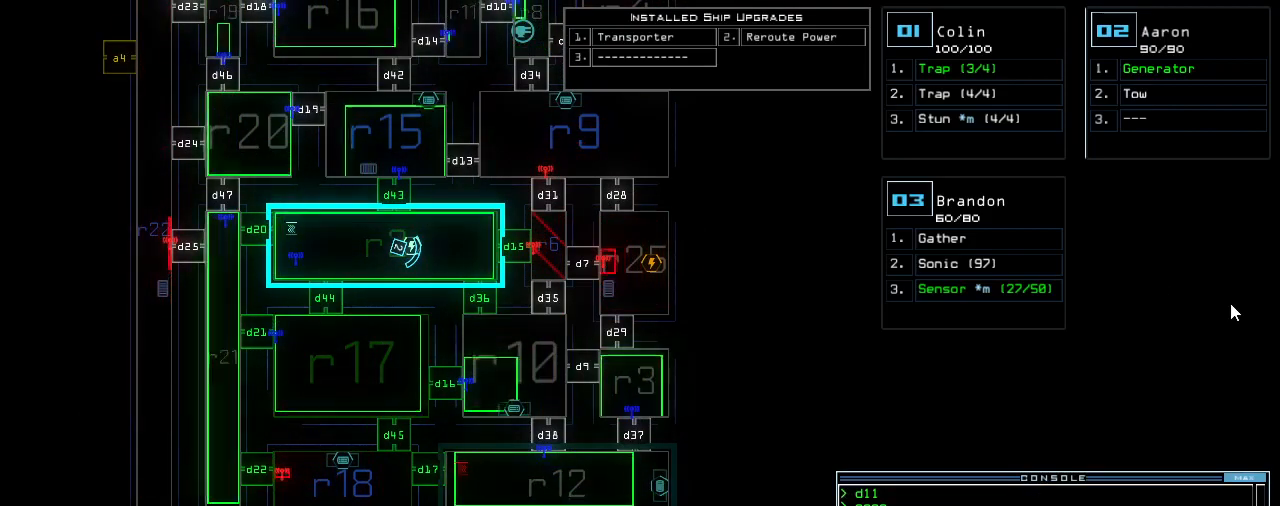
Gameplay with keyboard; each line is a JSON object with the keys held at the frame after it. "events" lists presses ("down") and releases ("up") of ".", "0", "1", "2", "3", "4", "5", "6", "7", "8", "9", "a", "b", "c", "caps_lock", "comma", "ctrl_l", "ctrl_r", "d", "down", "e", "equals", "escape", "f", "g", "h", "i", "j", "k", "l", "left", "m", "minus", "n", "o", "p", "q", "quote", "r", "return", "right", "s", "semicolon", "shift_l", "shift_r", "space", "t", "tab", "tilde", "u", "up", "v", "w", "x", "y" and "z" between this image and that frame as [ms after this image, input, new state], when the widget could be followed in between. No other keys are recorded. Mouse input is not recorded. Not read: backspace other_keys.
{"keys": ["down"]}
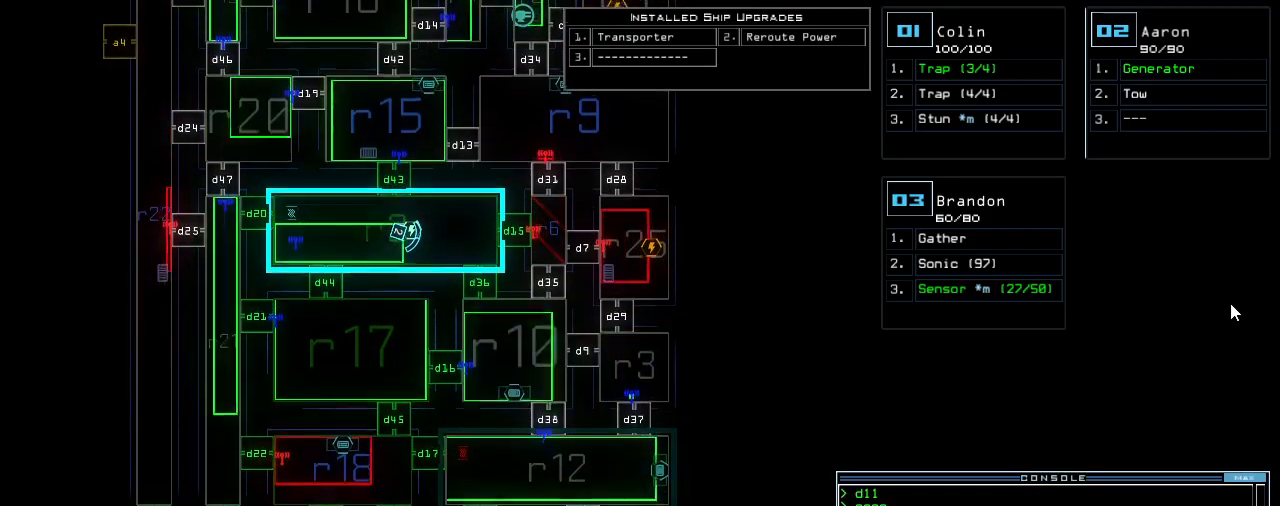
{"keys": ["down"]}
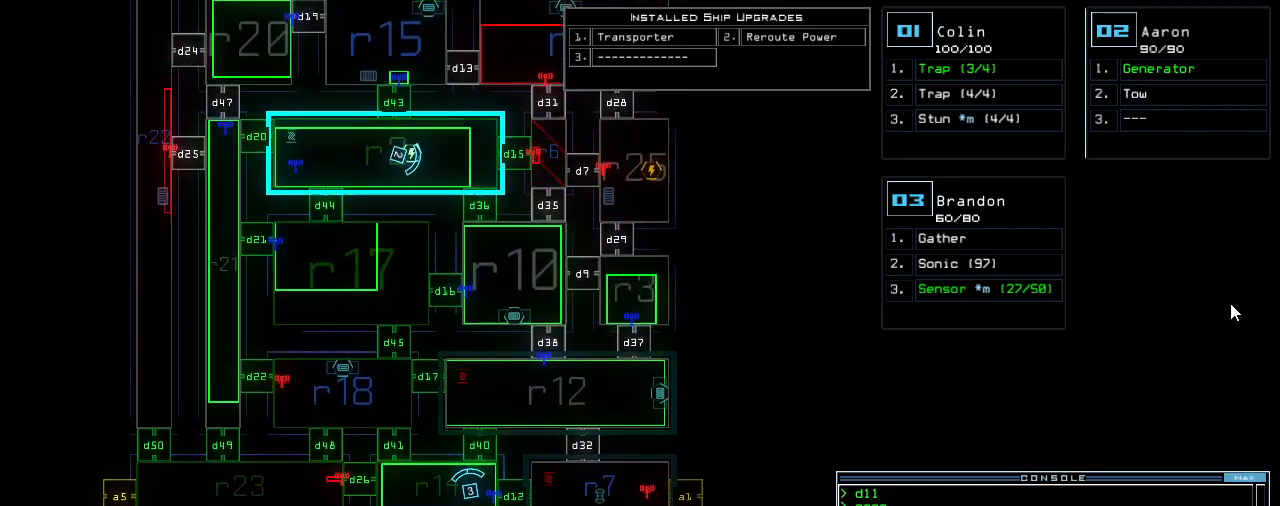
{"keys": ["return"], "events": [[40, "return", "down"], [340, "down", "up"]]}
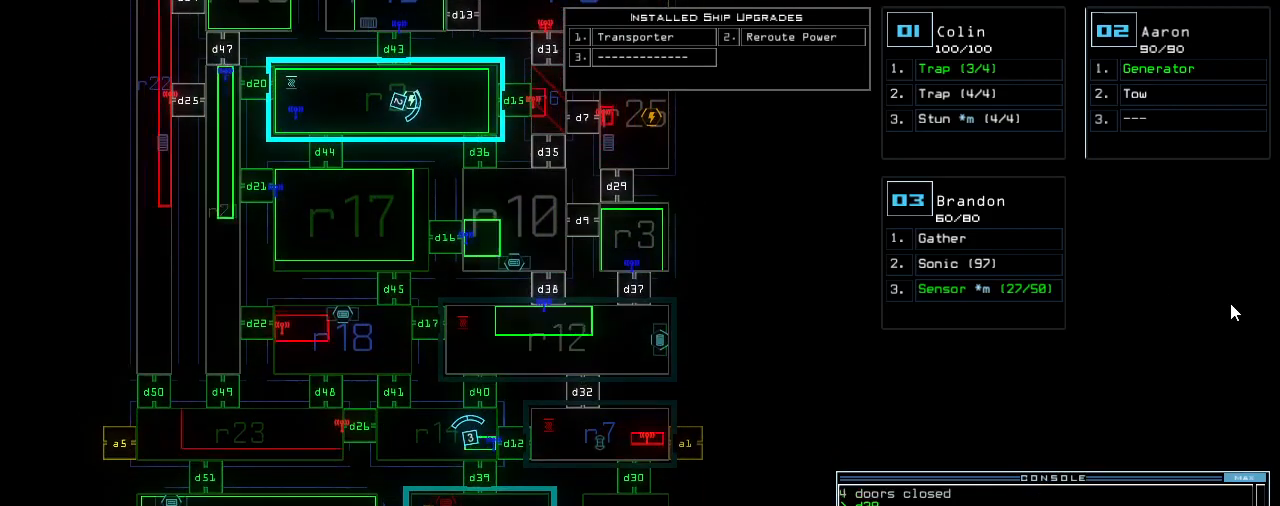
{"keys": ["return"], "events": [[360, "k", "down"], [400, "k", "up"]]}
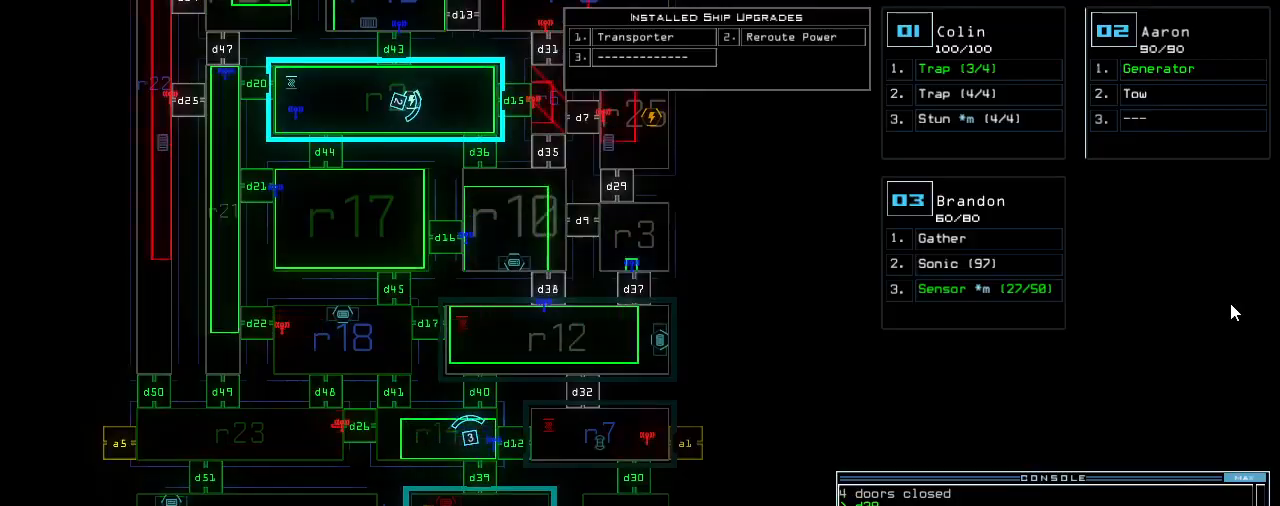
{"keys": ["return"], "events": []}
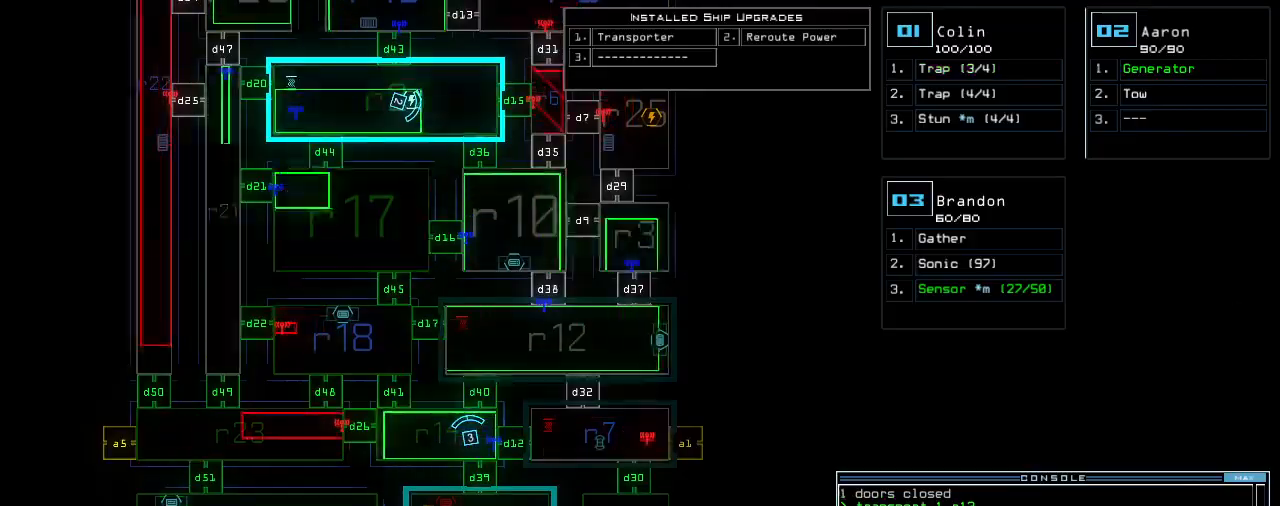
{"keys": ["return"], "events": [[40, "d", "down"], [120, "d", "up"], [240, "3", "down"], [320, "3", "up"]]}
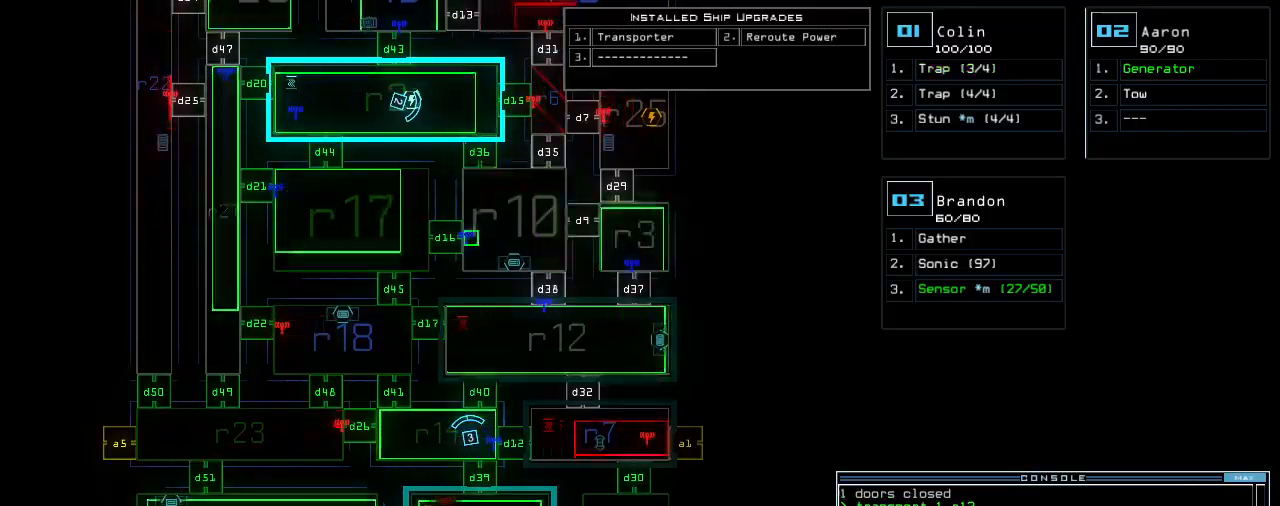
{"keys": ["down"], "events": [[360, "3", "down"], [400, "down", "down"], [400, "return", "up"], [440, "3", "up"]]}
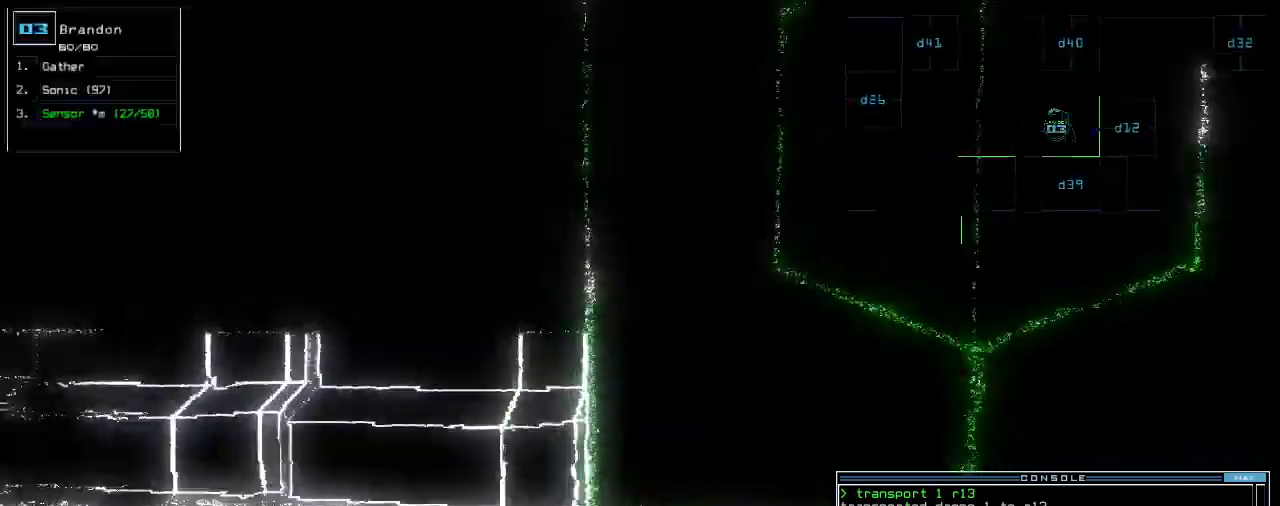
{"keys": ["left"], "events": [[80, "left", "down"], [400, "down", "up"]]}
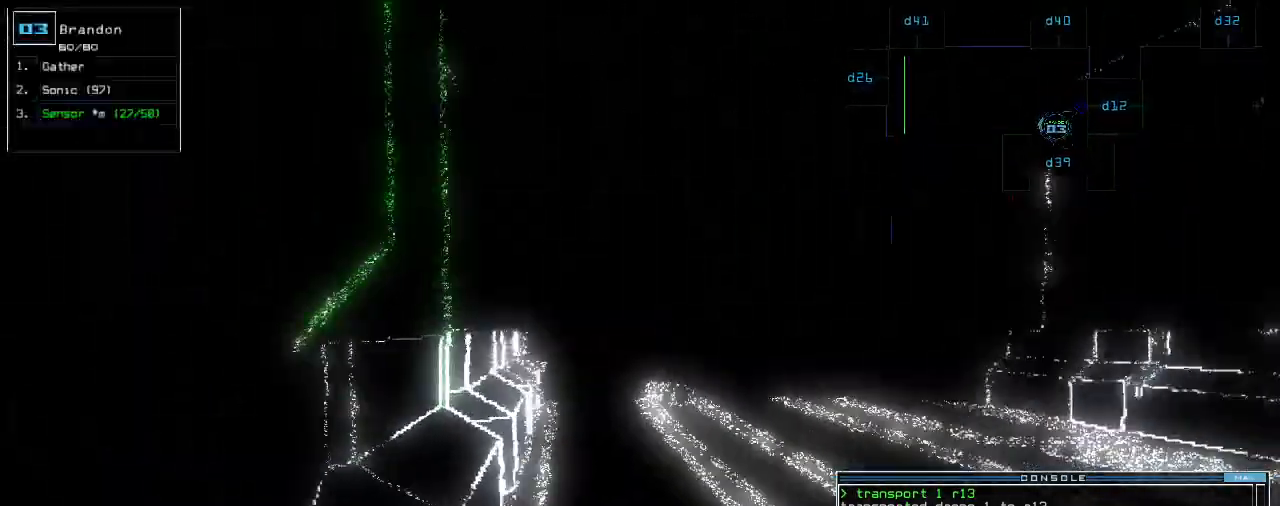
{"keys": ["left", "up"]}
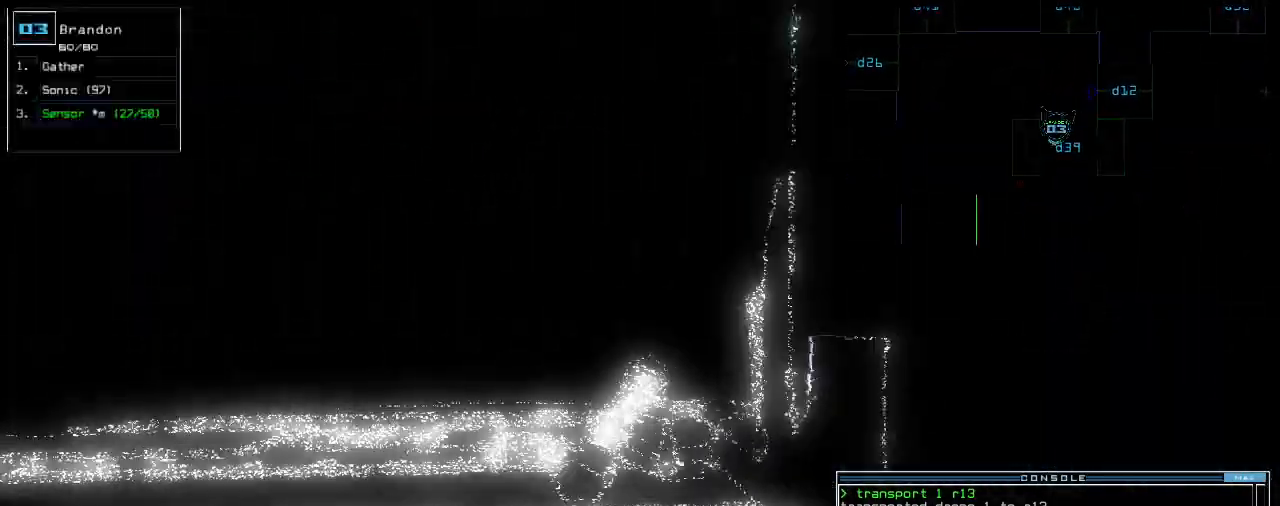
{"keys": ["up"], "events": [[80, "left", "up"]]}
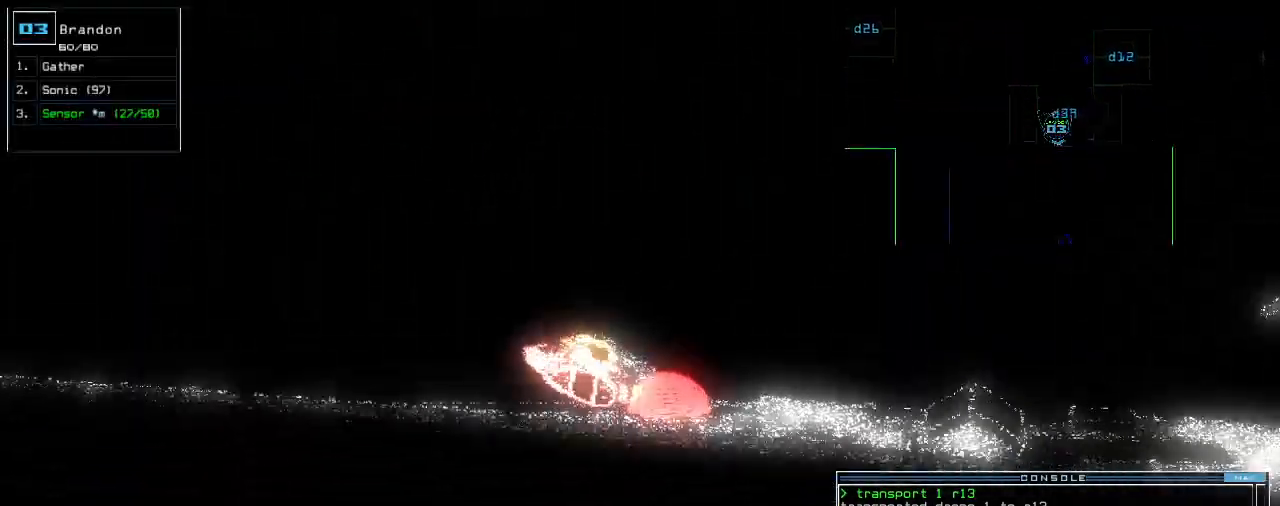
{"keys": ["left", "up"], "events": [[500, "left", "down"]]}
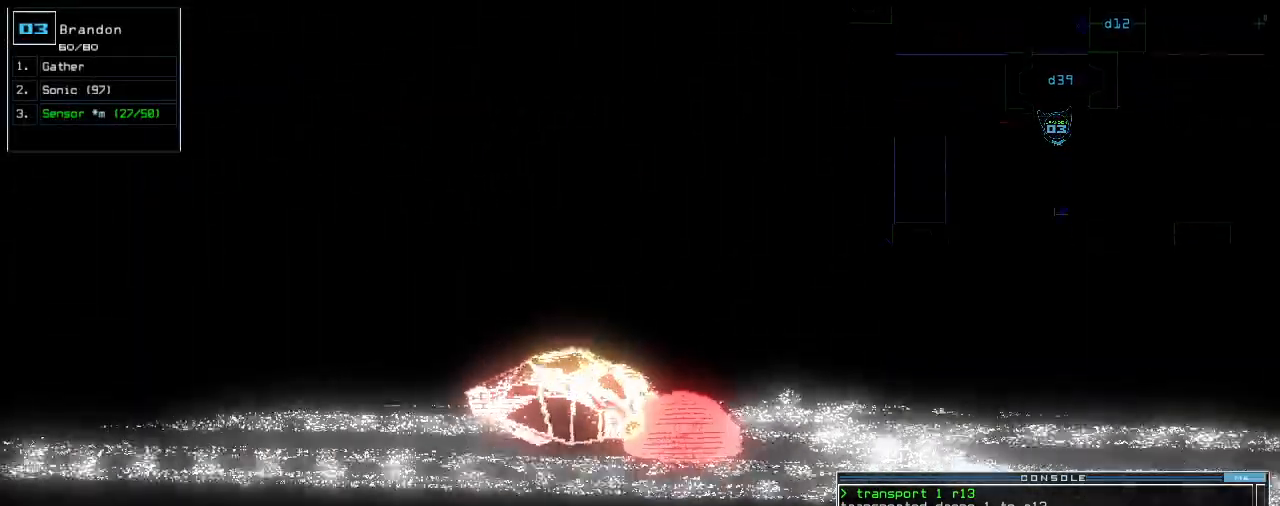
{"keys": ["up"], "events": [[160, "left", "up"]]}
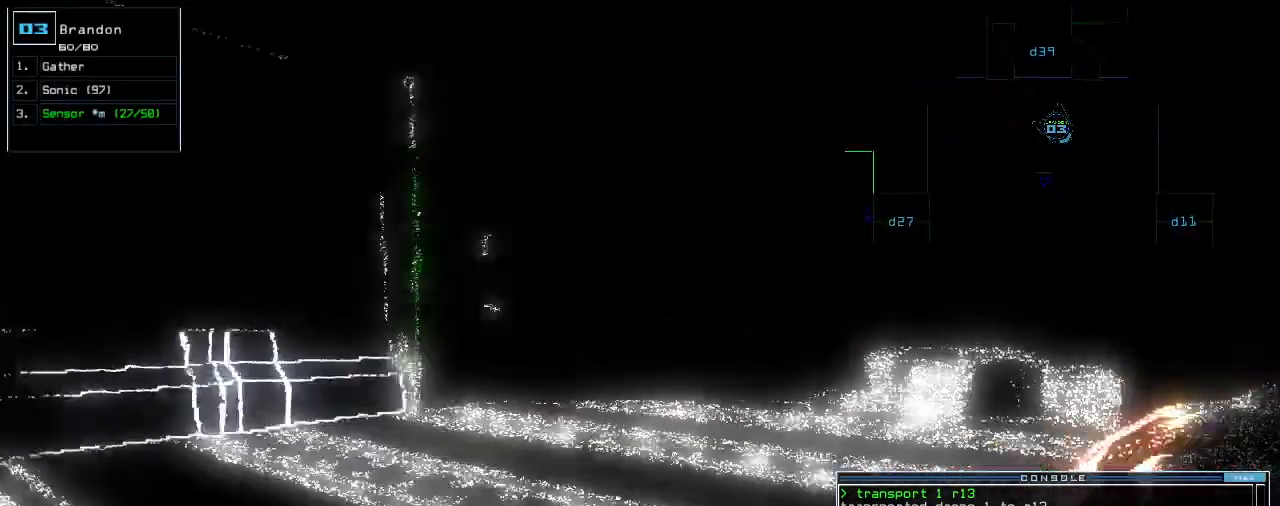
{"keys": ["up"], "events": [[280, "c", "down"], [320, "c", "up"], [400, "c", "down"], [480, "c", "up"]]}
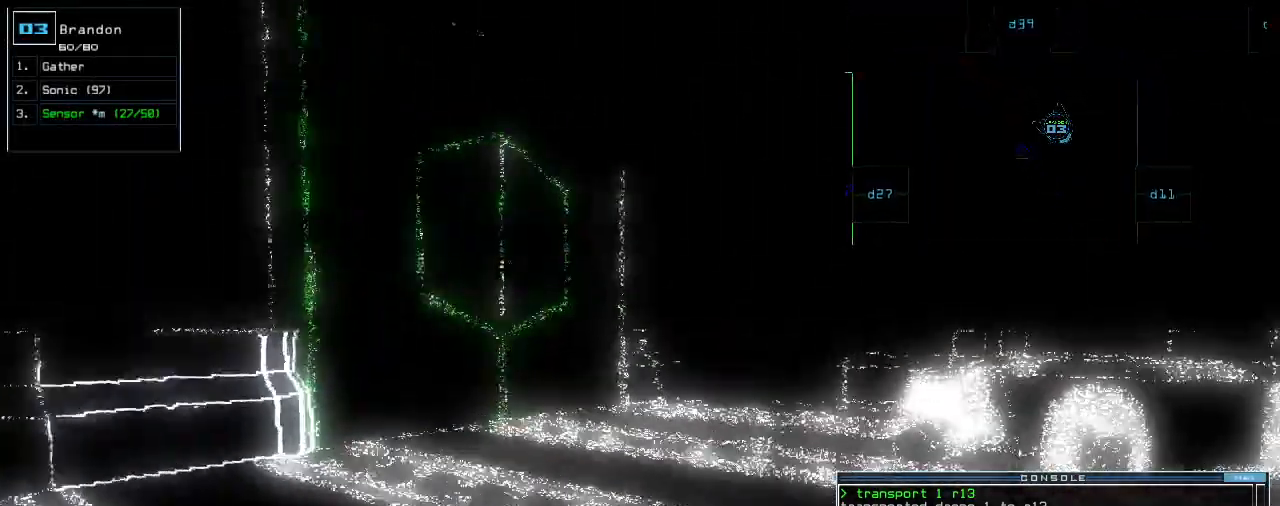
{"keys": ["up"], "events": [[140, "return", "down"], [220, "return", "up"]]}
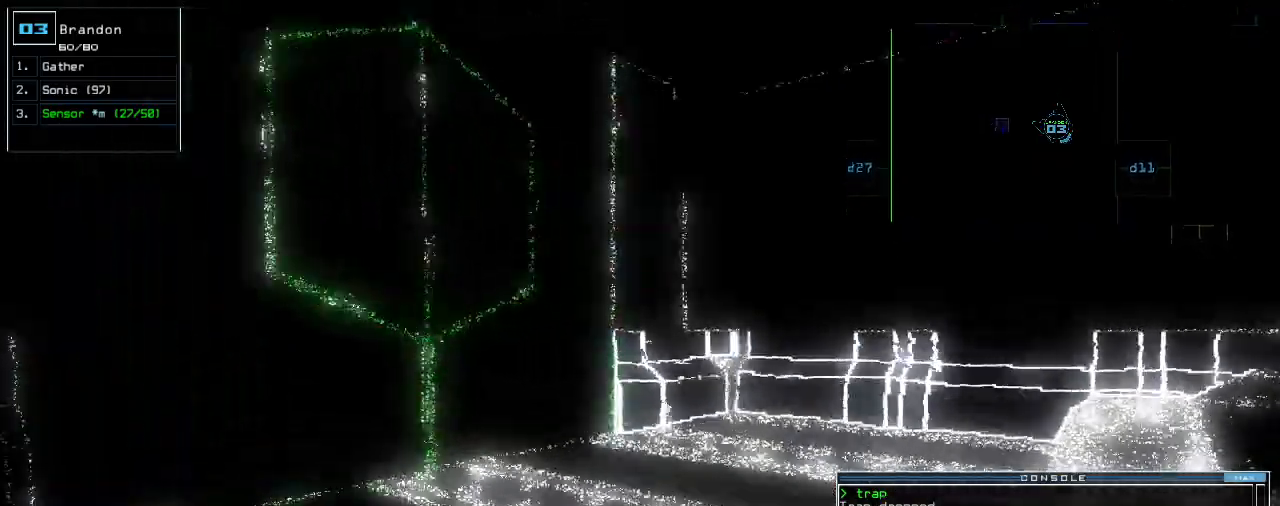
{"keys": ["up"], "events": [[20, "d", "down"], [80, "d", "up"], [300, "1", "down"], [360, "1", "up"], [420, "1", "down"], [500, "1", "up"]]}